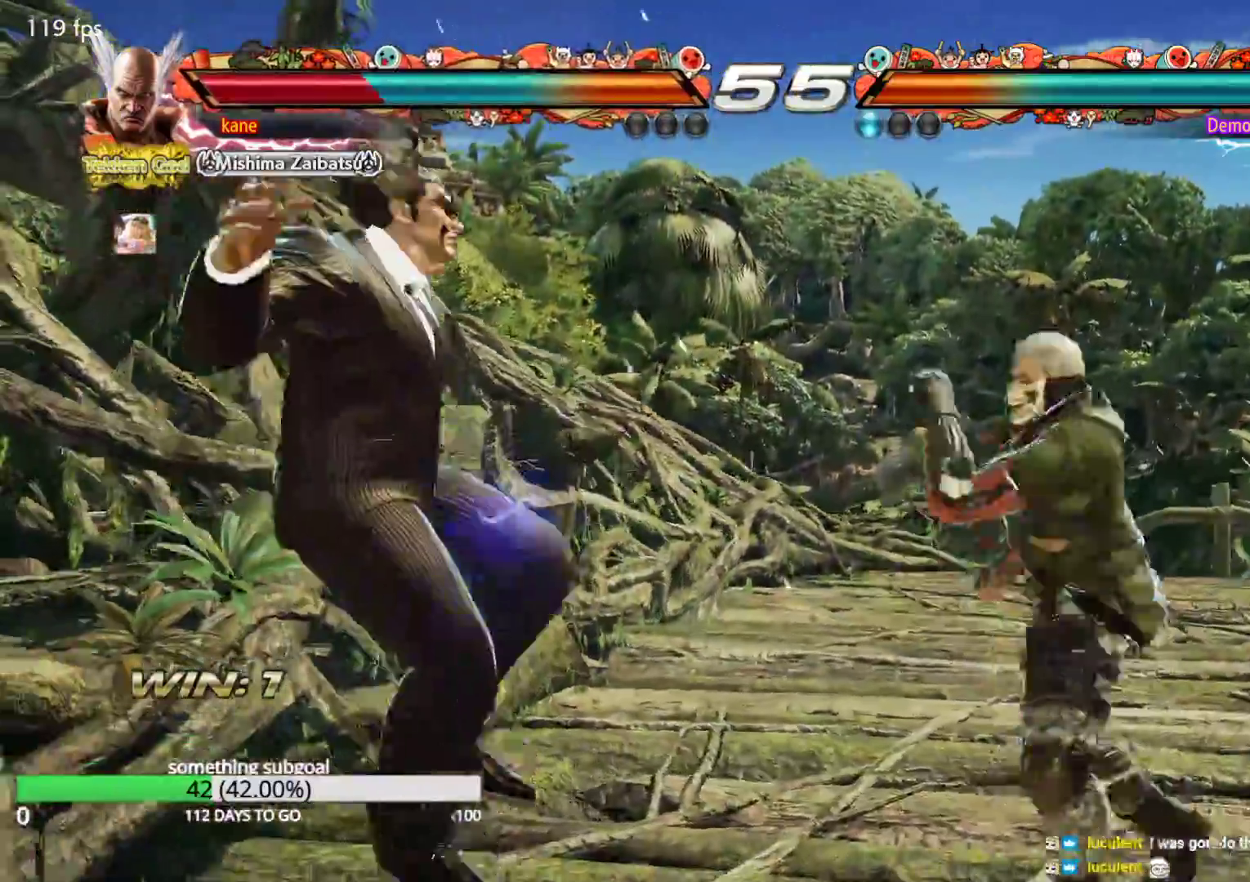
Gameplay with a controller (arcade stick); each line is a JSON object with the inputs held at the frame after it. "events" lists button and stick changes between this image and that frame as [ms after this image, input, new state], when the widget could be followed in between. Not read: L3 R3.
{"buttons": [], "left_stick": "center", "events": []}
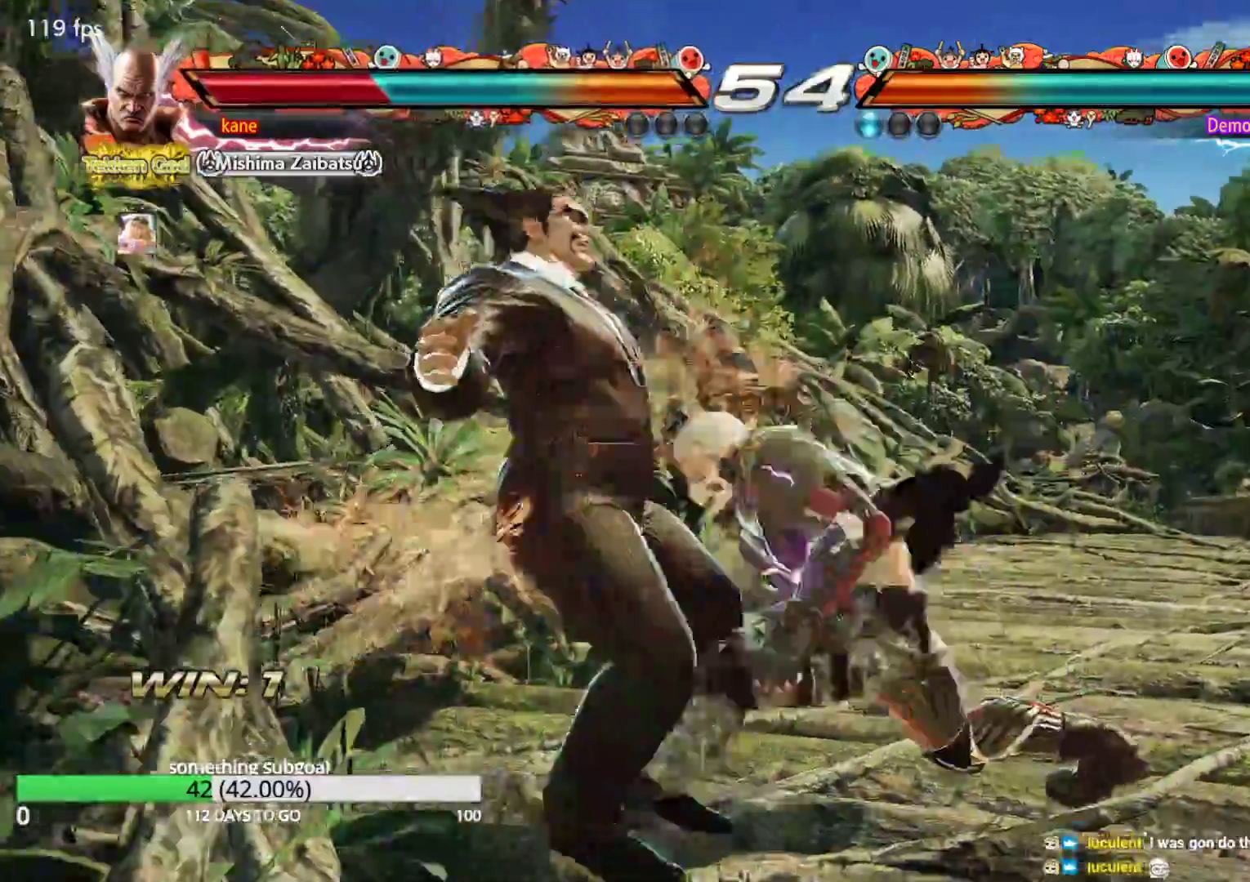
{"buttons": ["TRIANGLE"], "left_stick": "center", "events": [[183, "TRIANGLE", "down"], [233, "TRIANGLE", "up"], [300, "SQUARE", "down"], [333, "SQUARE", "up"], [333, "TRIANGLE", "down"], [383, "TRIANGLE", "up"], [417, "SQUARE", "down"], [467, "TRIANGLE", "down"], [483, "SQUARE", "up"]]}
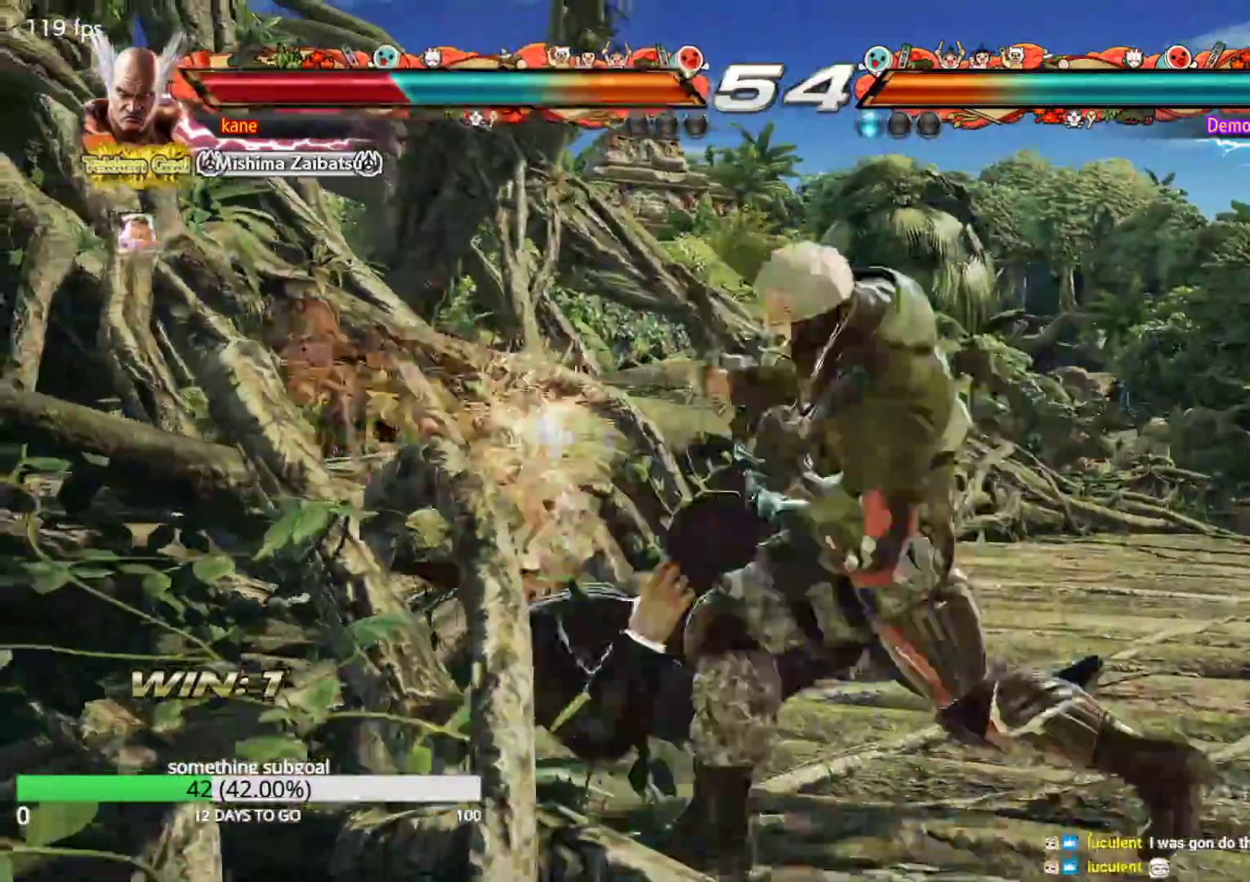
{"buttons": [], "left_stick": "center", "events": [[67, "TRIANGLE", "up"]]}
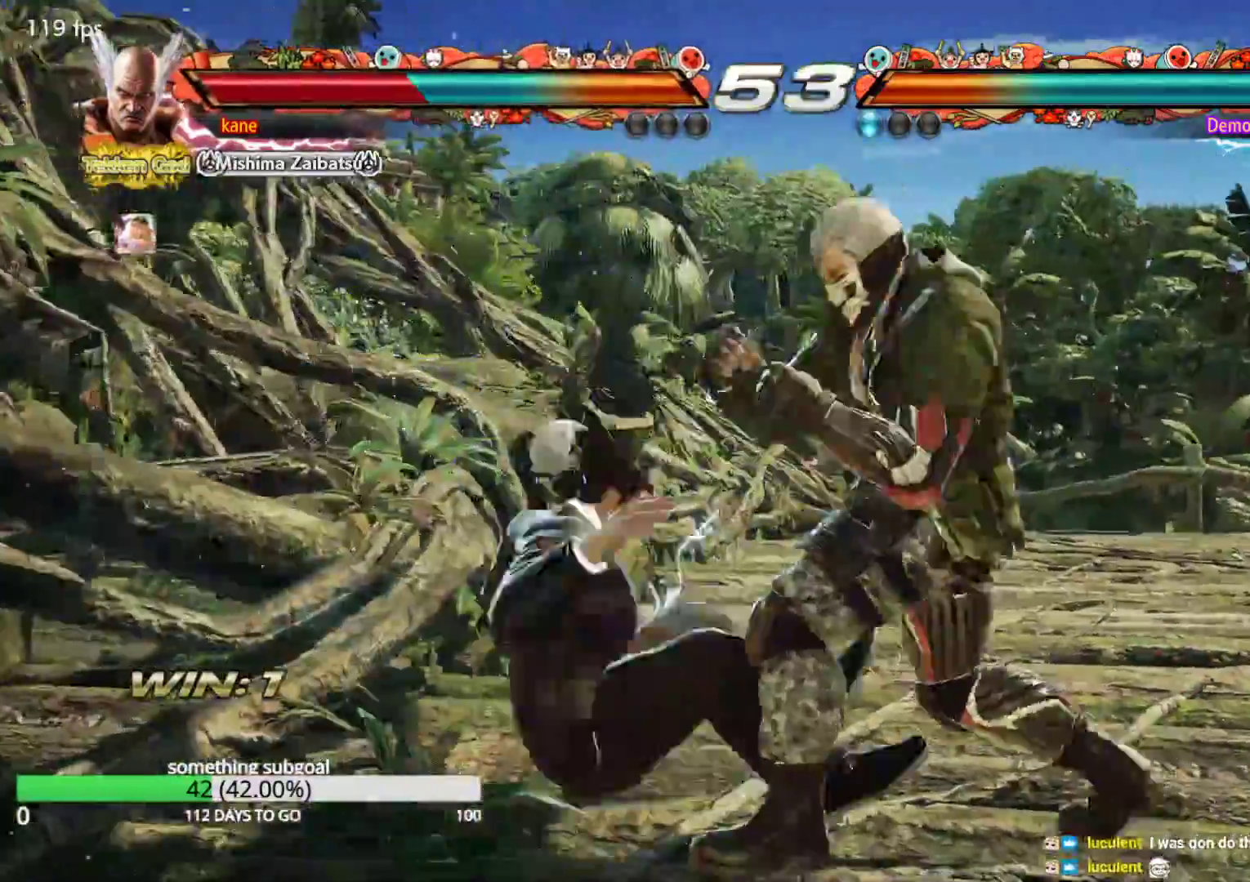
{"buttons": ["TRIANGLE"], "left_stick": "center", "events": [[383, "SQUARE", "down"], [433, "SQUARE", "up"], [450, "TRIANGLE", "down"]]}
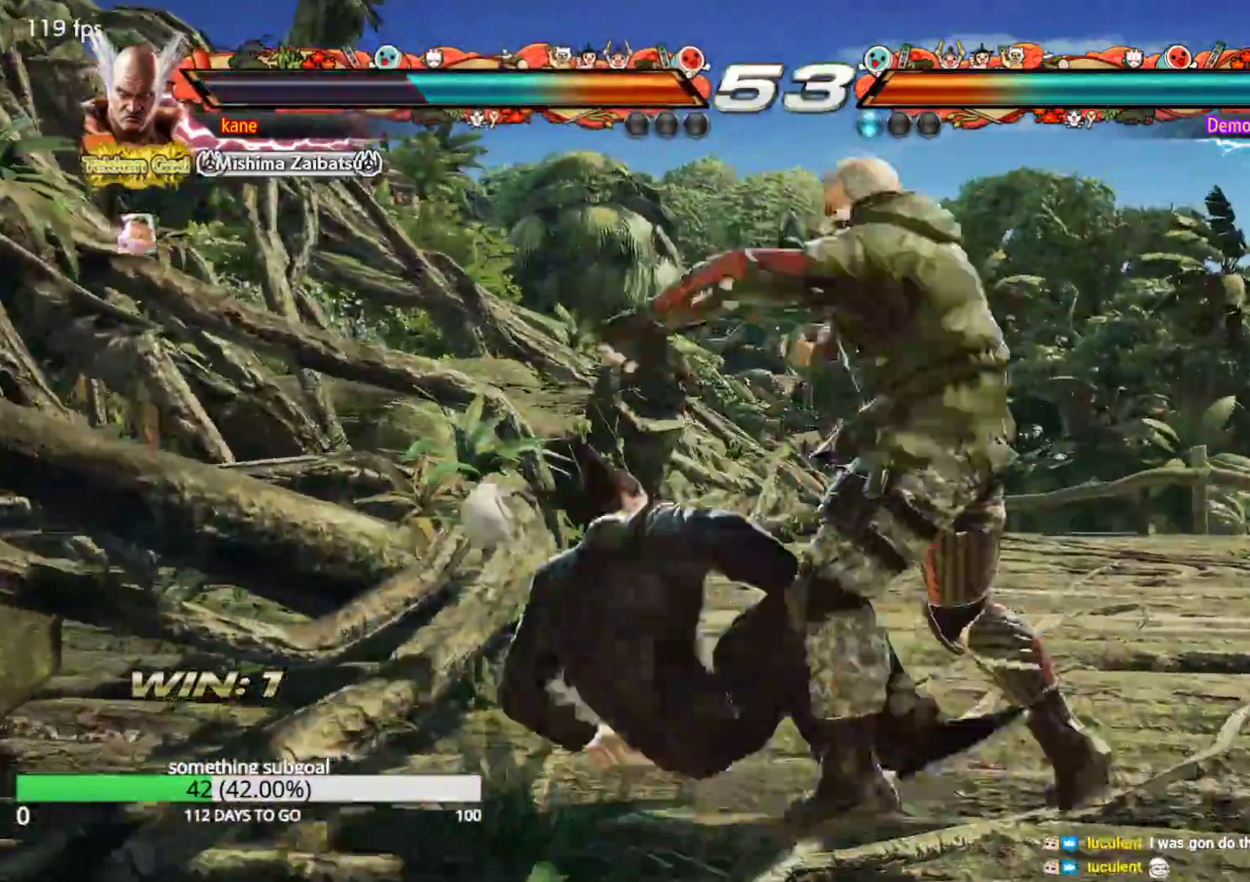
{"buttons": ["TRIANGLE"], "left_stick": "center", "events": [[50, "TRIANGLE", "up"], [333, "TRIANGLE", "down"], [383, "TRIANGLE", "up"], [433, "TRIANGLE", "down"]]}
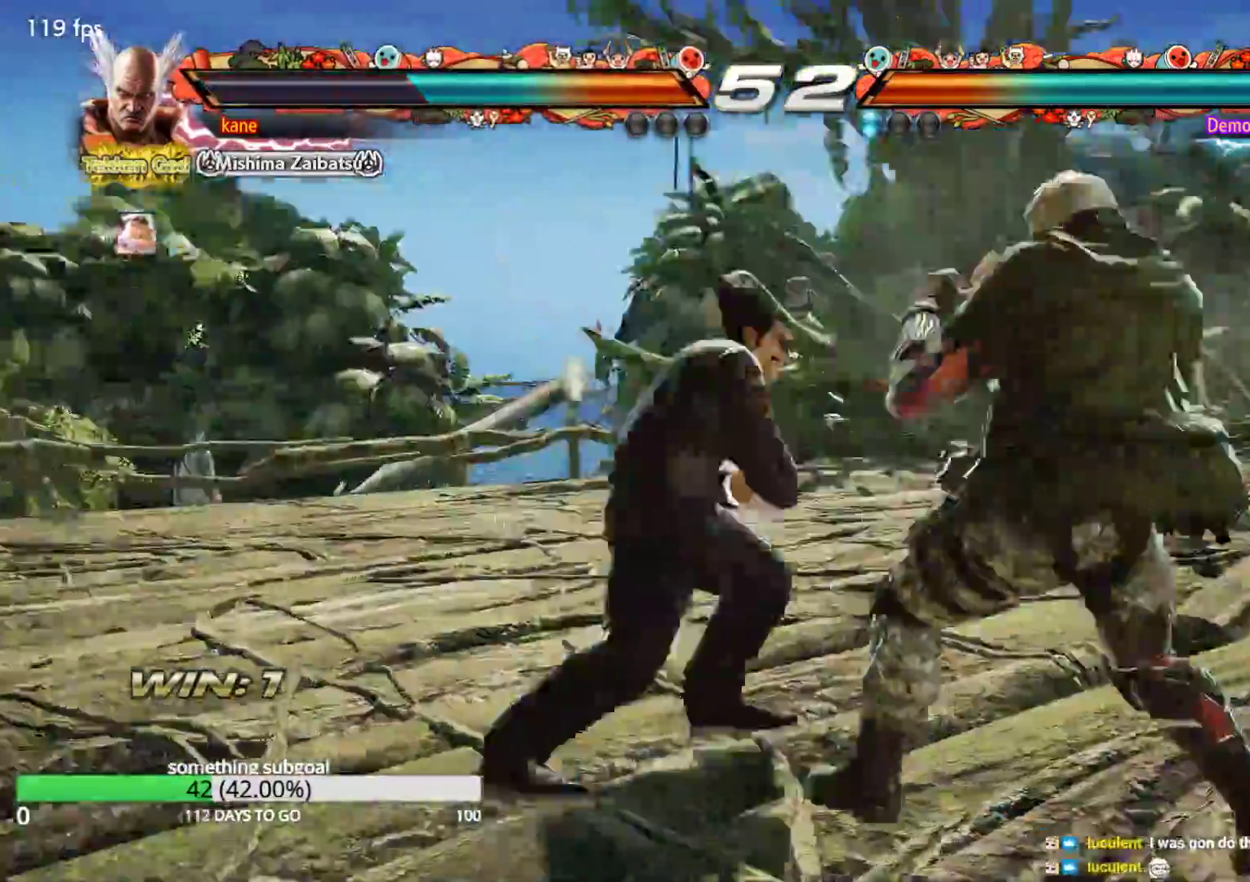
{"buttons": [], "left_stick": "center", "events": [[133, "TRIANGLE", "up"]]}
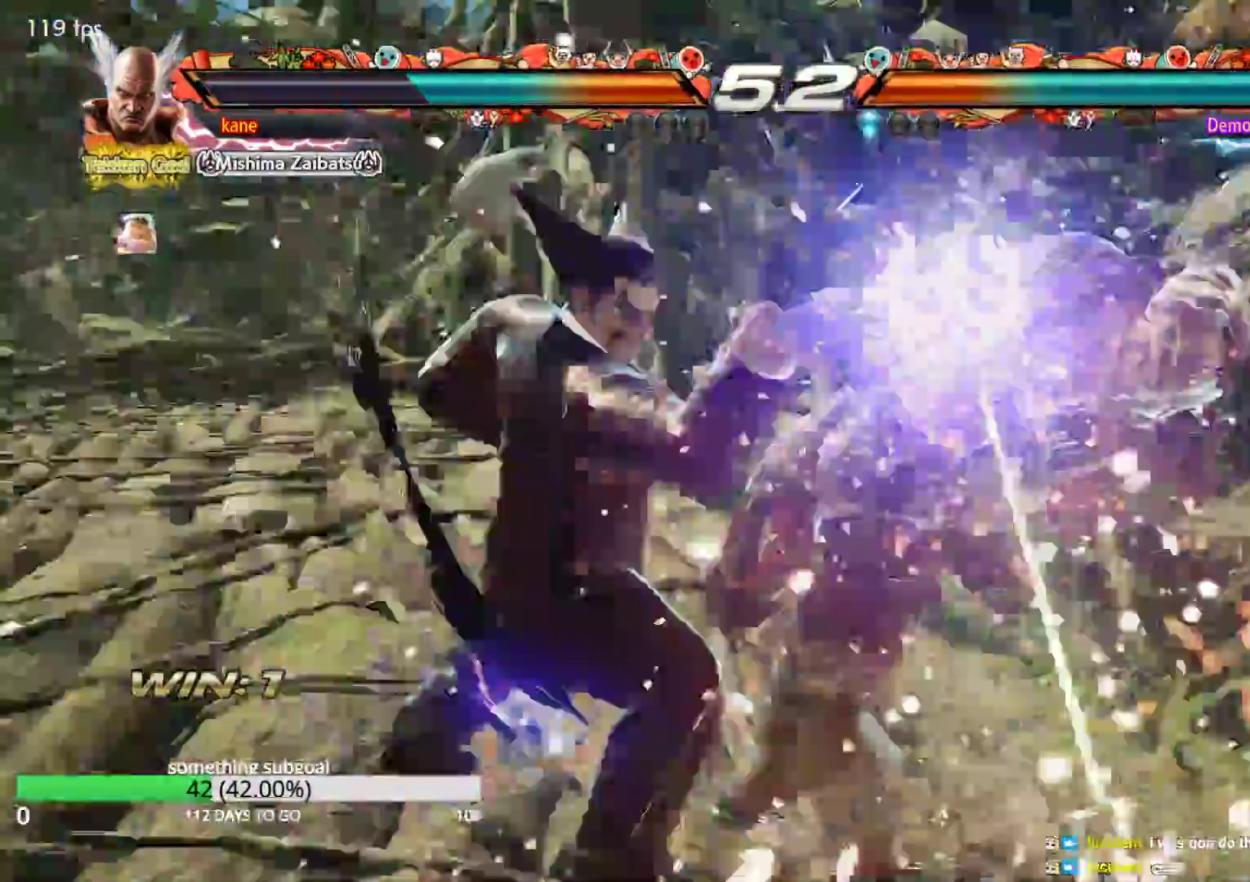
{"buttons": ["CIRCLE"], "left_stick": "right", "events": [[267, "left_stick", "right"], [350, "left_stick", "center"], [400, "left_stick", "down"], [467, "CIRCLE", "down"], [500, "left_stick", "right"]]}
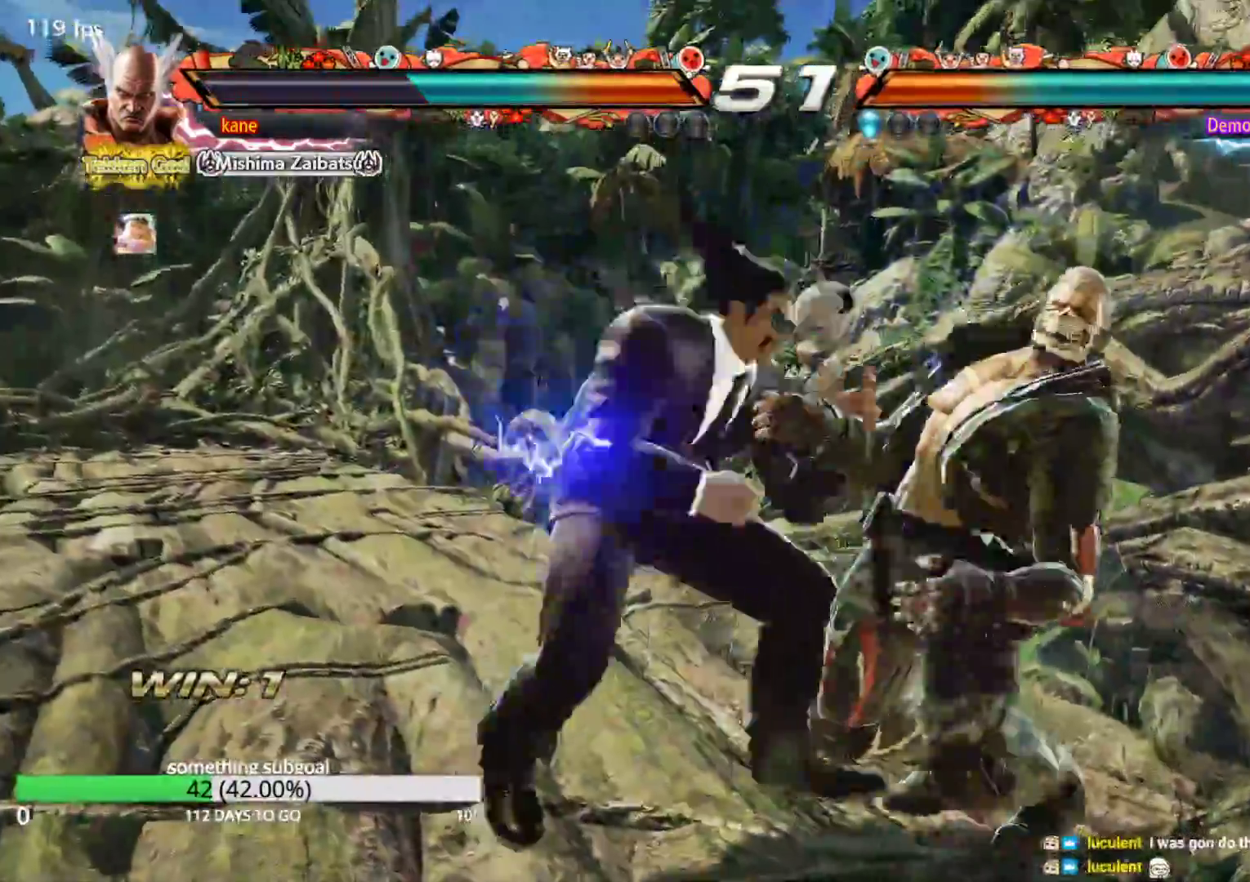
{"buttons": ["TRIANGLE"], "left_stick": "center", "events": [[33, "left_stick", "center"], [100, "CIRCLE", "up"], [150, "TRIANGLE", "down"]]}
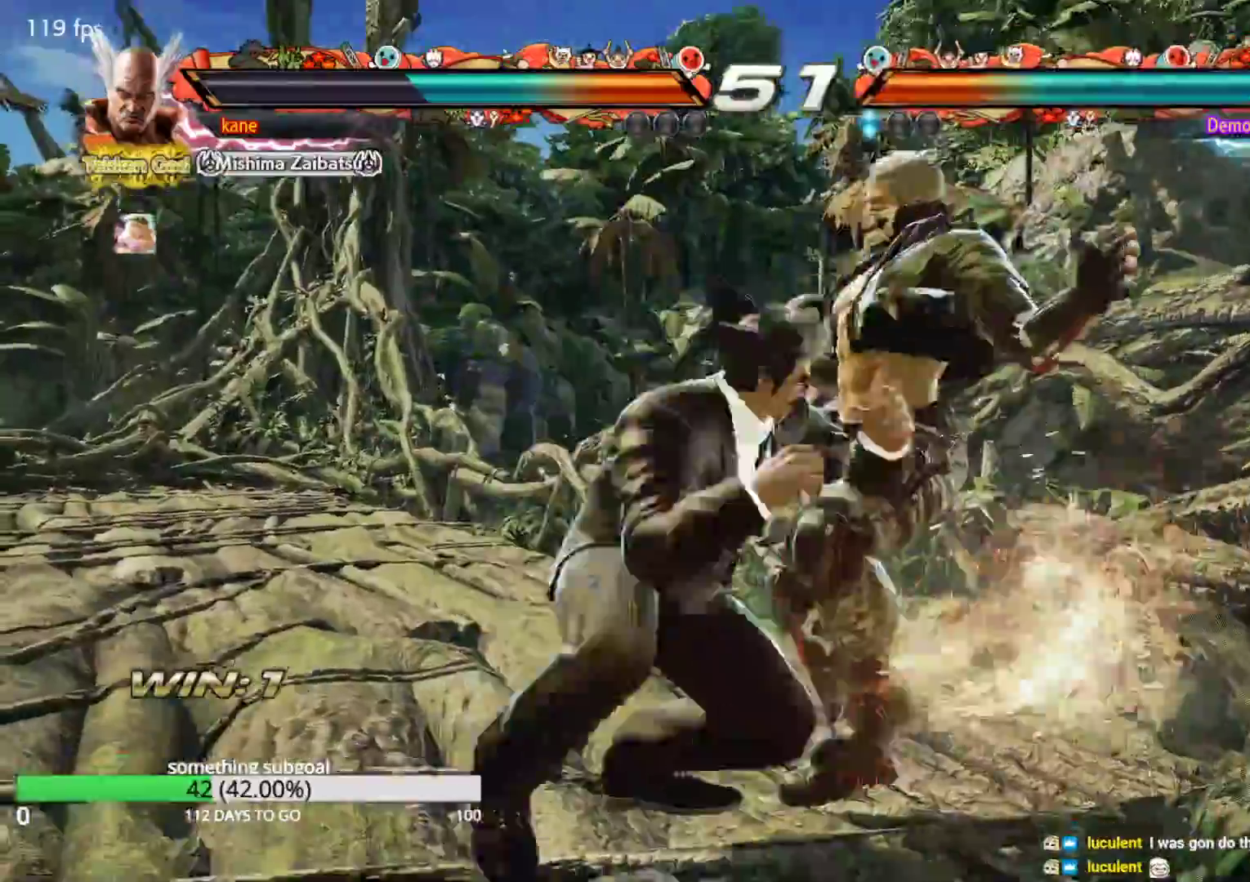
{"buttons": ["SQUARE", "TRIANGLE"], "left_stick": "center", "events": [[467, "SQUARE", "down"]]}
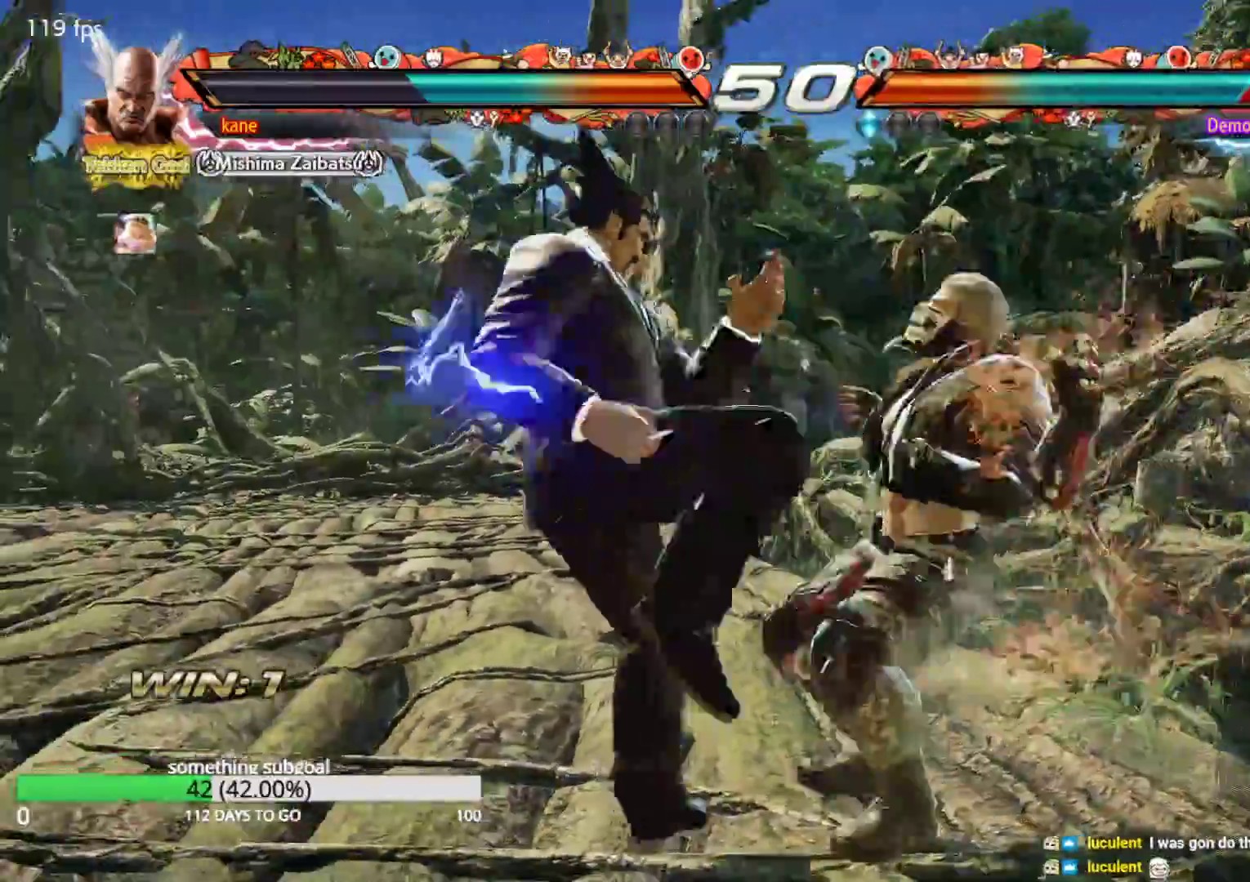
{"buttons": [], "left_stick": "center", "events": [[17, "SQUARE", "up"], [50, "SQUARE", "down"], [283, "SQUARE", "up"], [350, "TRIANGLE", "up"]]}
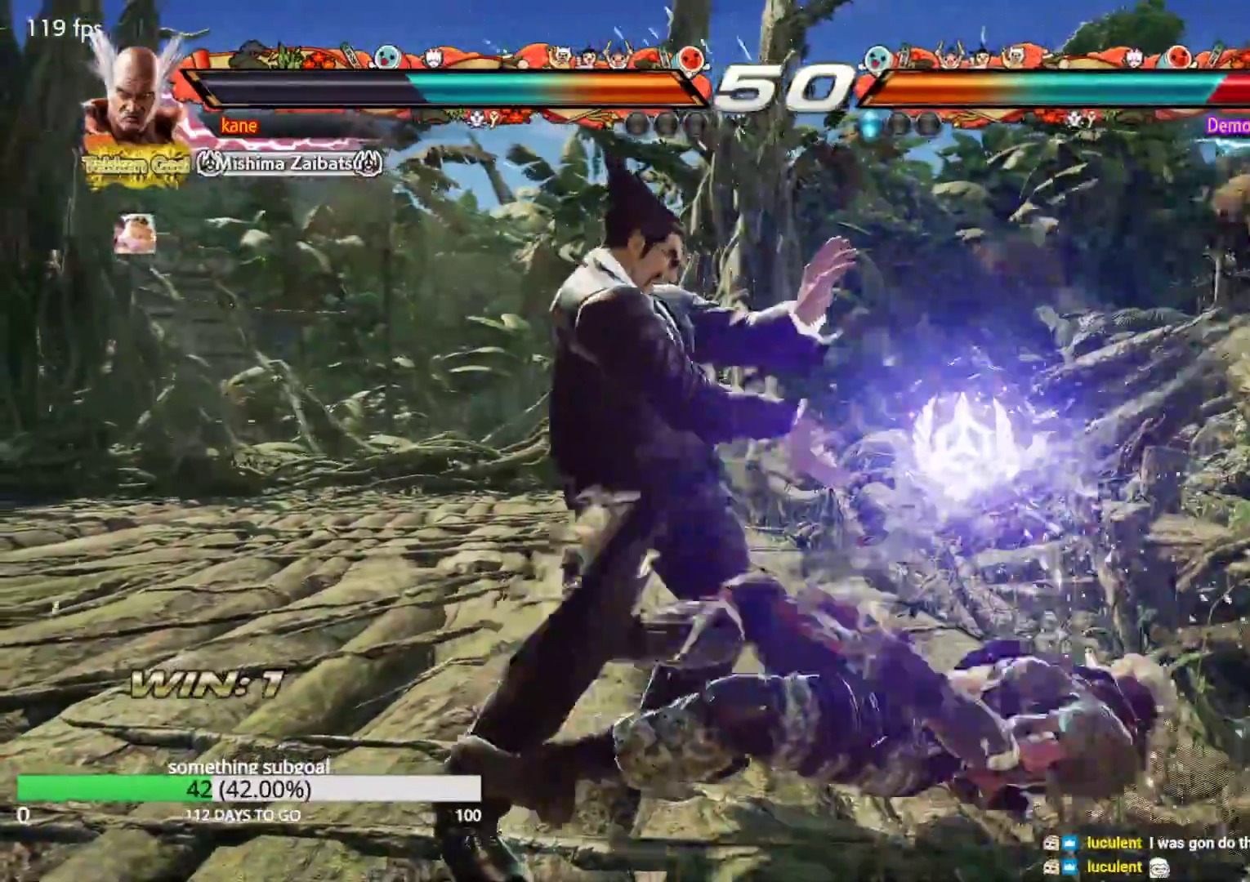
{"buttons": ["CROSS", "TRIANGLE"], "left_stick": "right", "events": [[133, "left_stick", "right"], [183, "CROSS", "down"], [217, "CROSS", "up"], [283, "TRIANGLE", "down"], [333, "CROSS", "down"], [350, "TRIANGLE", "up"], [400, "TRIANGLE", "down"]]}
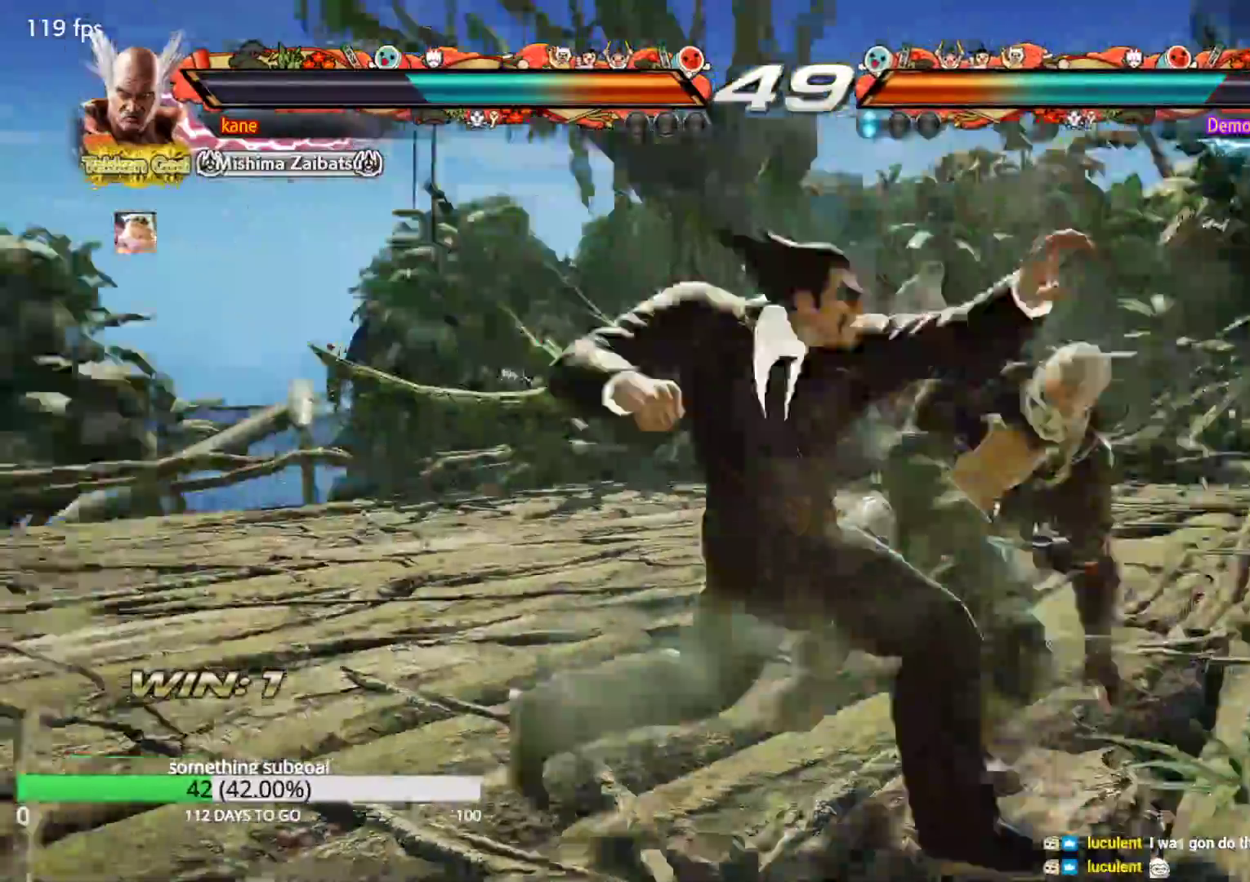
{"buttons": [], "left_stick": "left", "events": [[50, "CROSS", "up"], [50, "TRIANGLE", "up"], [167, "left_stick", "center"], [400, "left_stick", "left"]]}
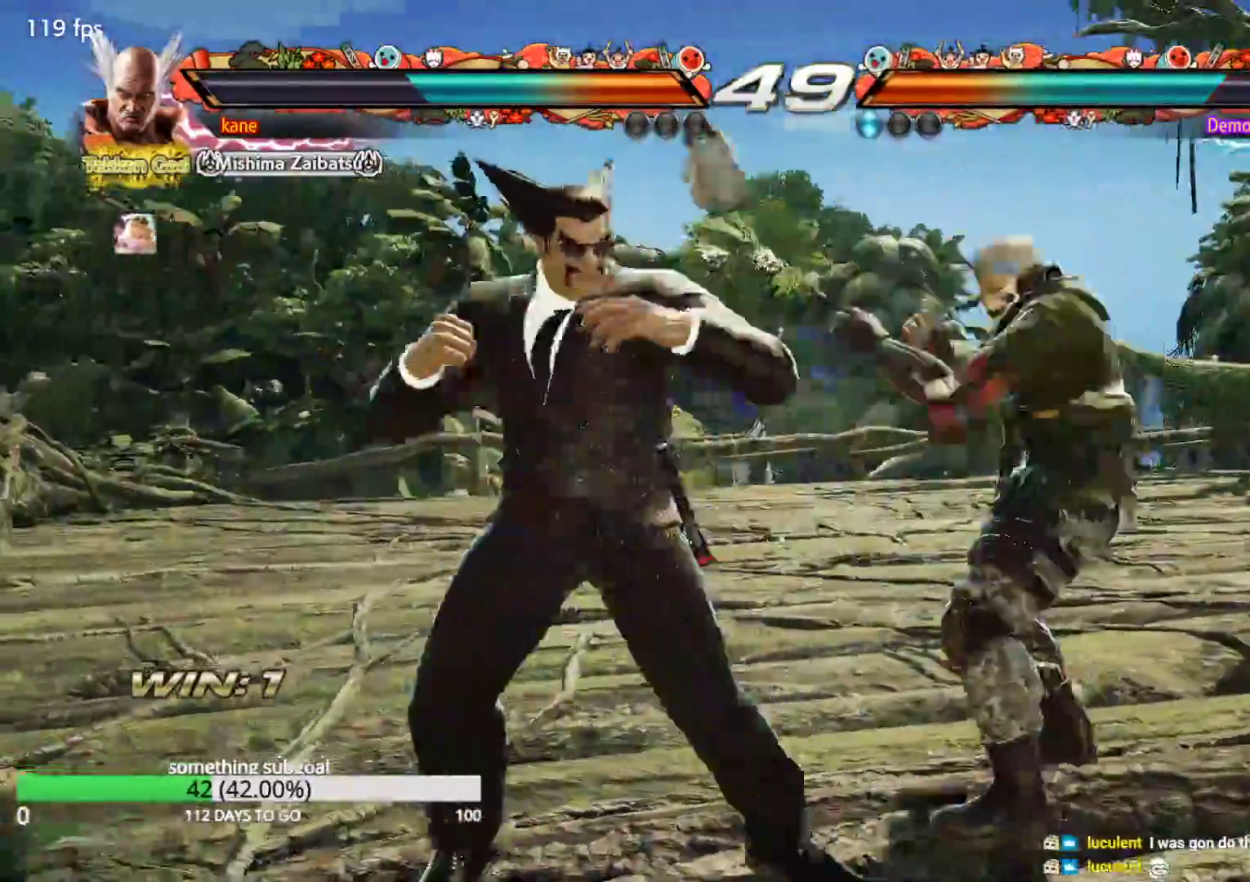
{"buttons": [], "left_stick": "left", "events": []}
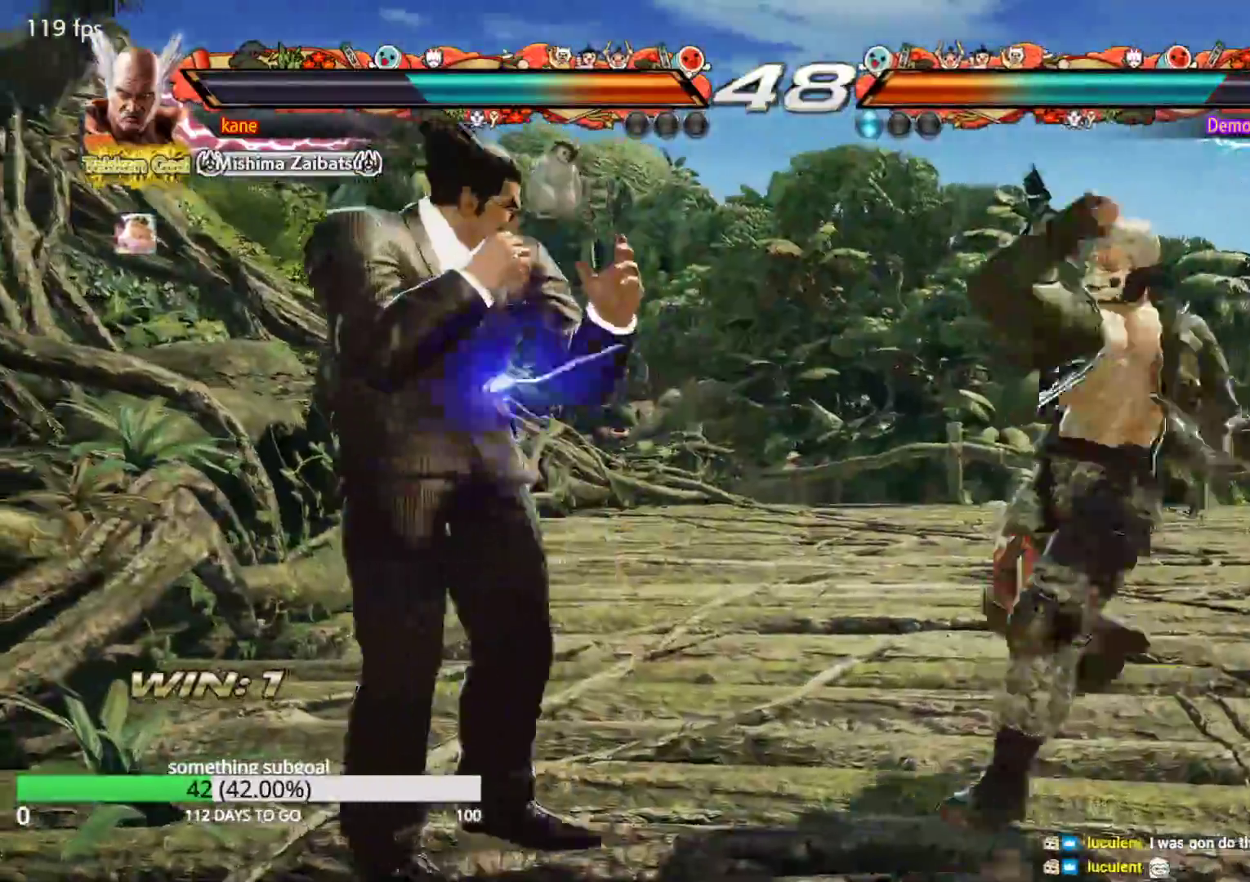
{"buttons": [], "left_stick": "center", "events": [[83, "left_stick", "center"], [150, "left_stick", "left"], [467, "left_stick", "center"]]}
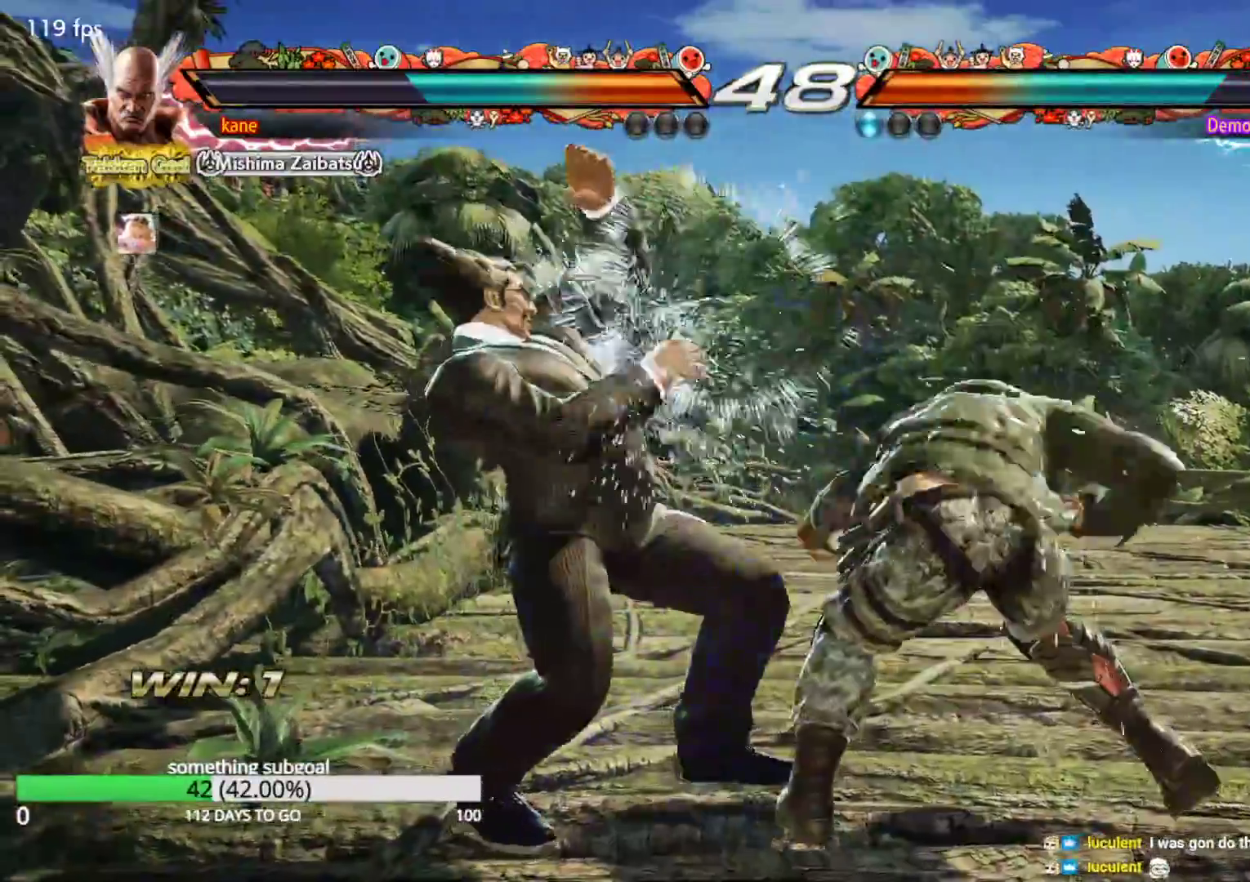
{"buttons": [], "left_stick": "up", "events": [[233, "left_stick", "up"], [300, "left_stick", "center"], [433, "left_stick", "up"]]}
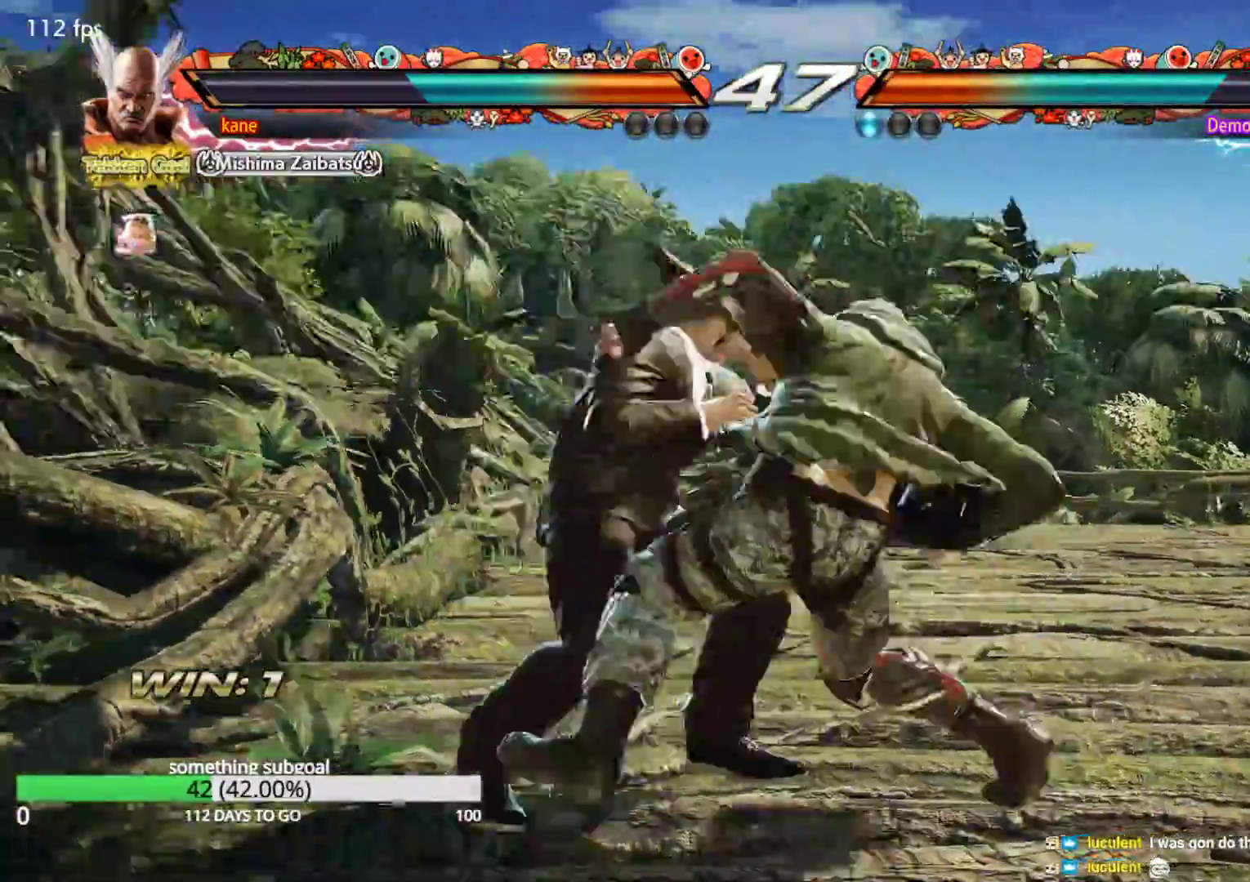
{"buttons": ["SQUARE"], "left_stick": "center", "events": [[83, "left_stick", "left"], [417, "left_stick", "center"], [467, "SQUARE", "down"]]}
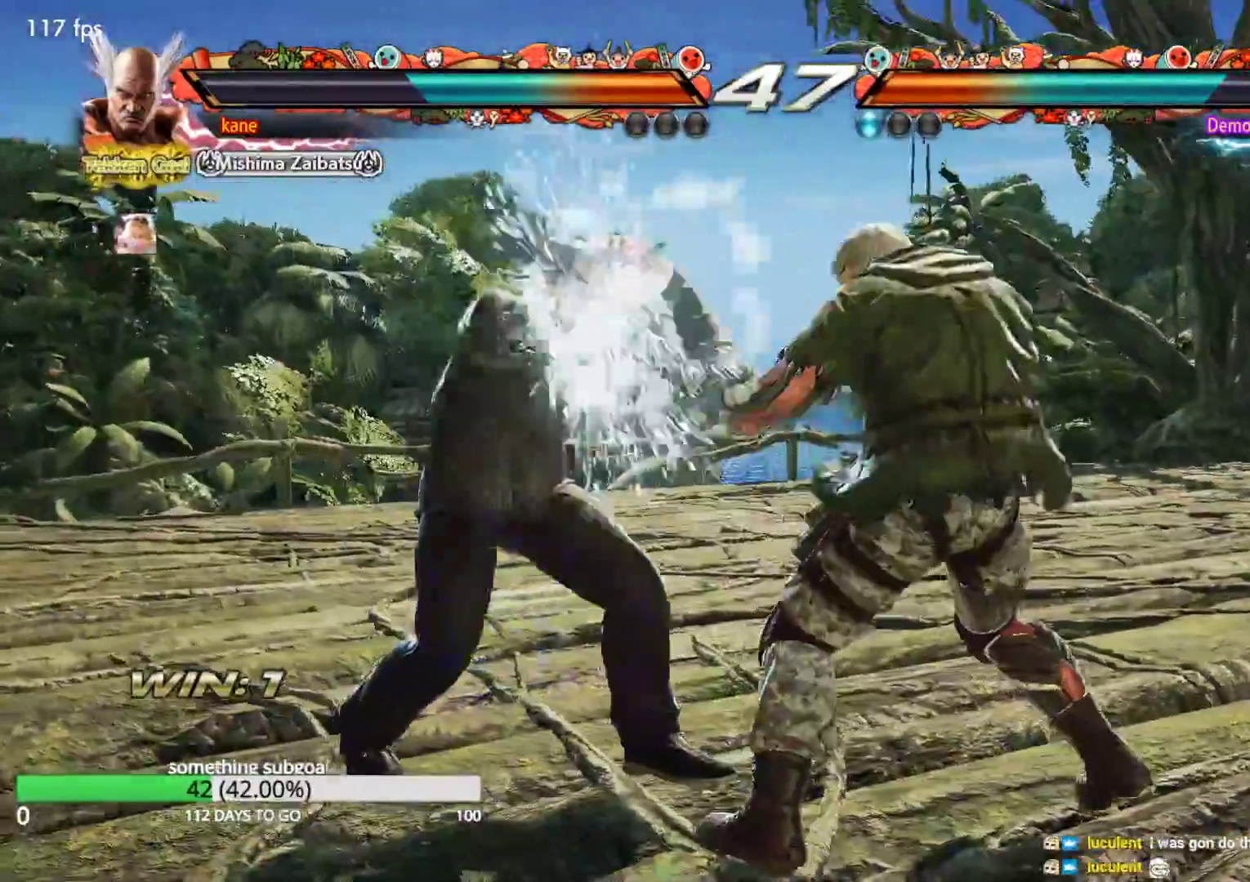
{"buttons": [], "left_stick": "center", "events": [[17, "SQUARE", "up"], [83, "SQUARE", "down"], [133, "SQUARE", "up"], [150, "SQUARE", "down"], [217, "SQUARE", "up"], [283, "SQUARE", "down"], [317, "SQUARE", "up"]]}
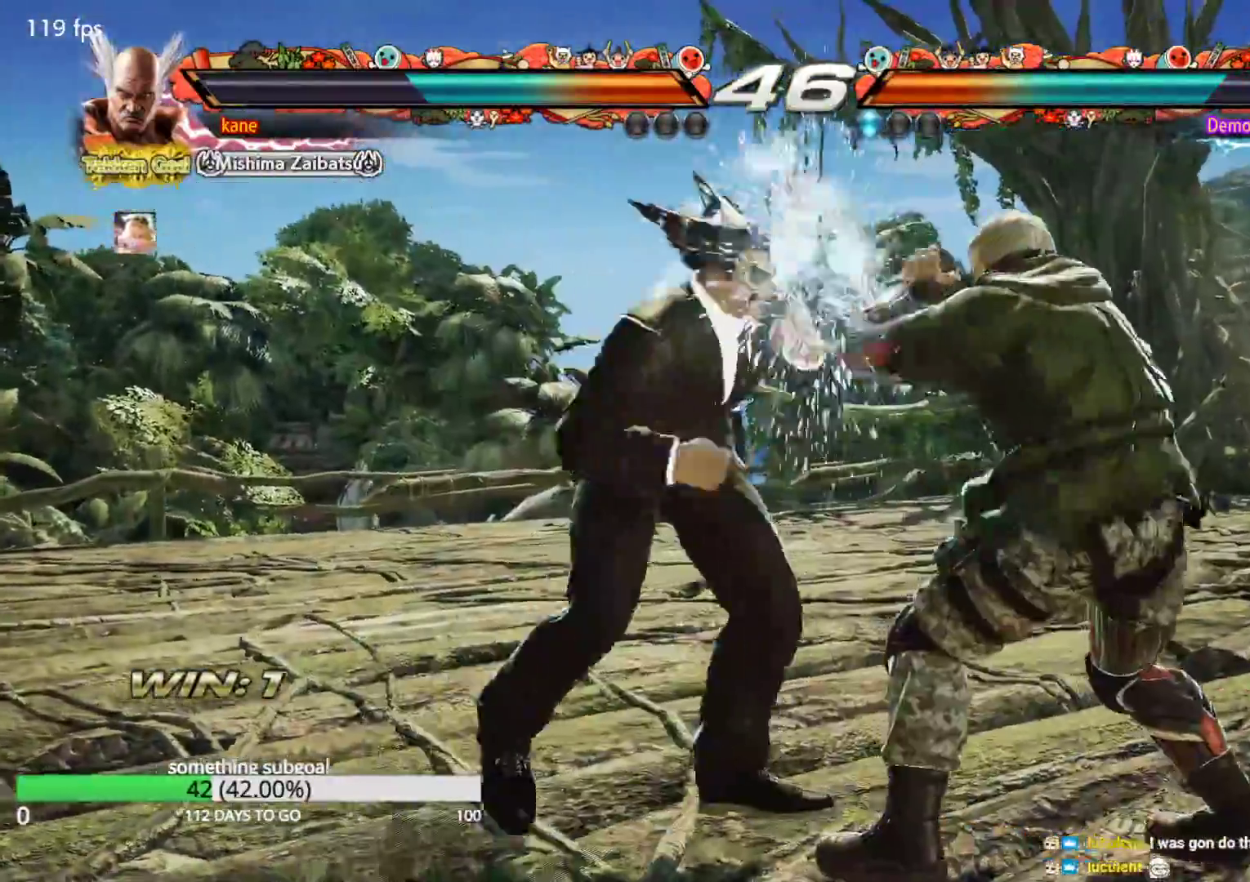
{"buttons": ["SQUARE"], "left_stick": "center", "events": [[267, "SQUARE", "down"], [300, "SQUARE", "up"], [350, "SQUARE", "down"]]}
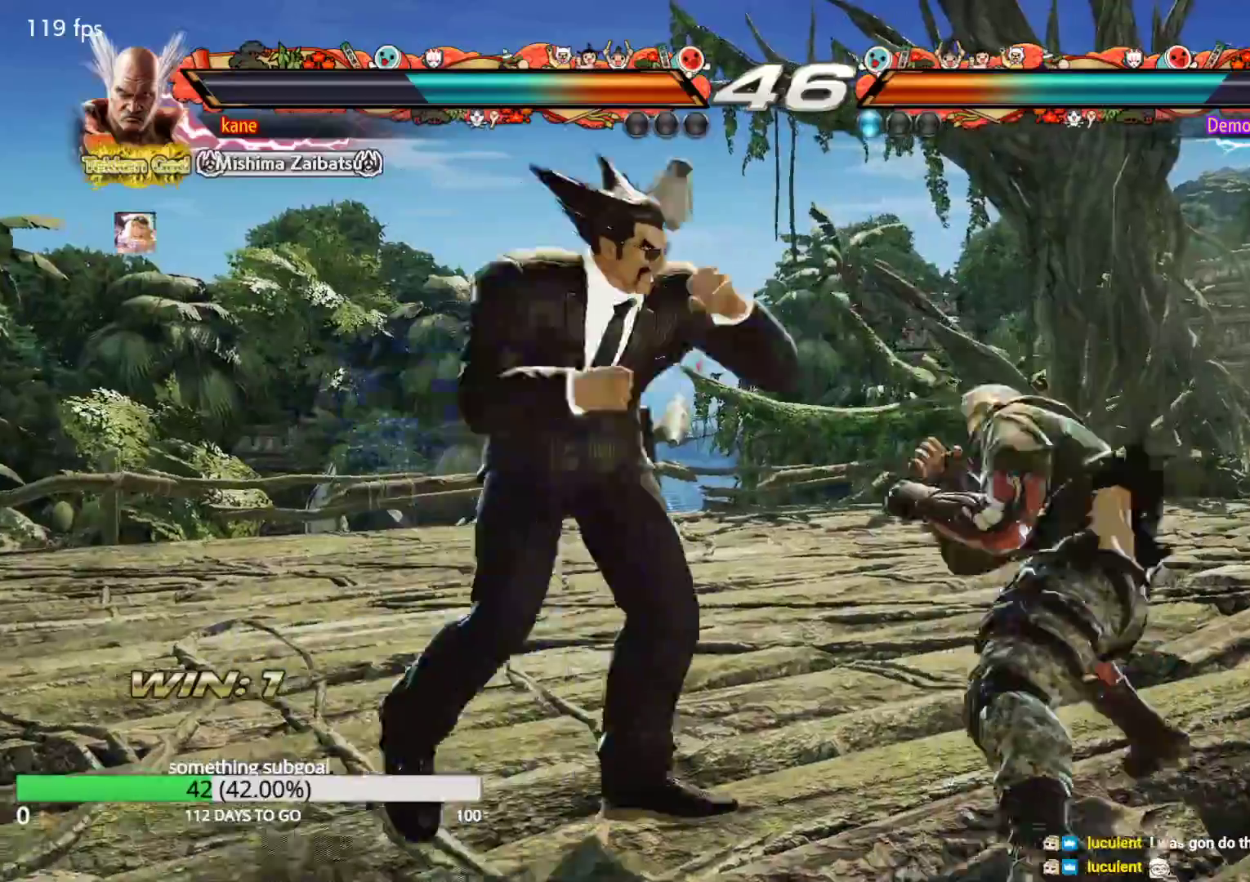
{"buttons": [], "left_stick": "center", "events": [[67, "SQUARE", "up"], [417, "left_stick", "left"], [500, "left_stick", "center"]]}
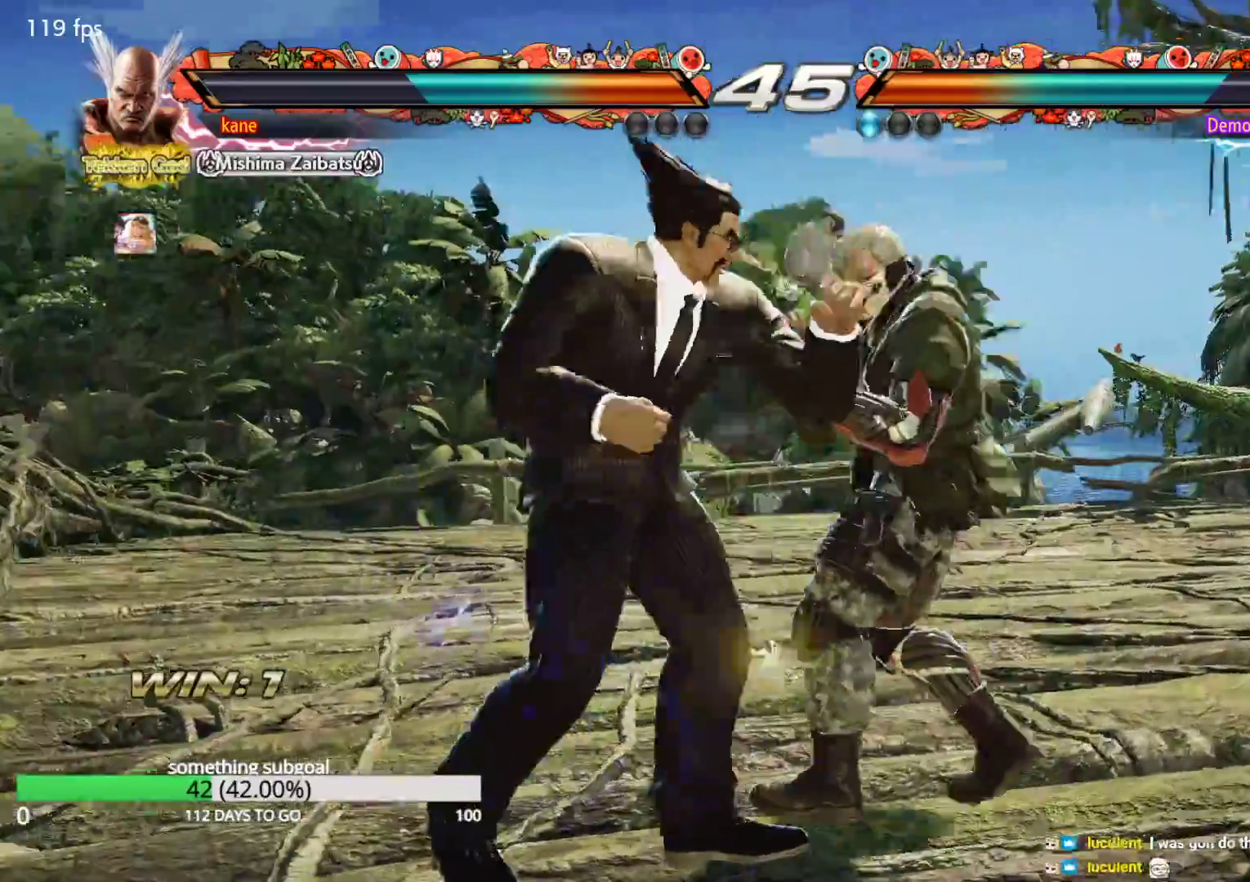
{"buttons": [], "left_stick": "left", "events": [[67, "left_stick", "left"]]}
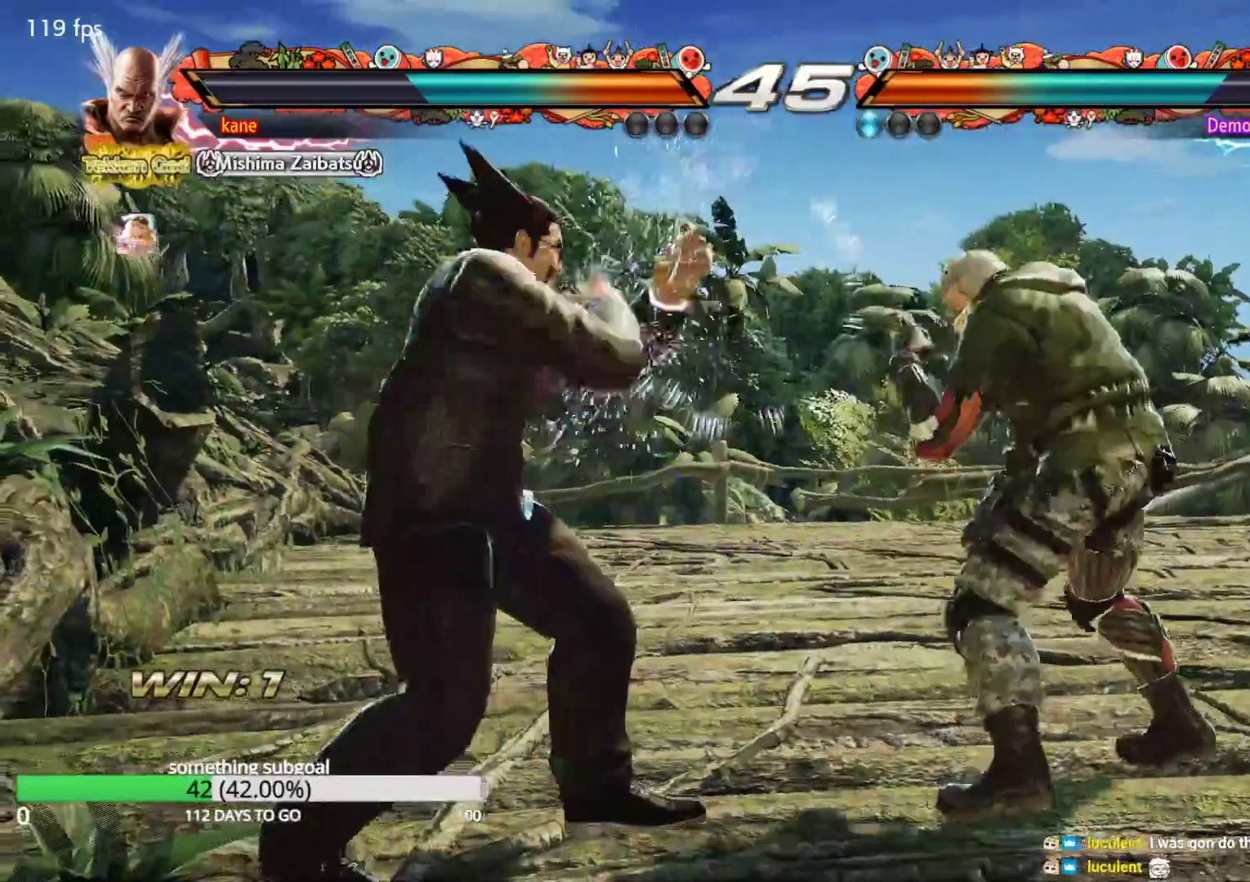
{"buttons": [], "left_stick": "left", "events": [[33, "left_stick", "center"], [150, "left_stick", "down"], [200, "TRIANGLE", "down"], [200, "left_stick", "down-right"], [250, "TRIANGLE", "up"], [300, "left_stick", "center"], [450, "left_stick", "left"]]}
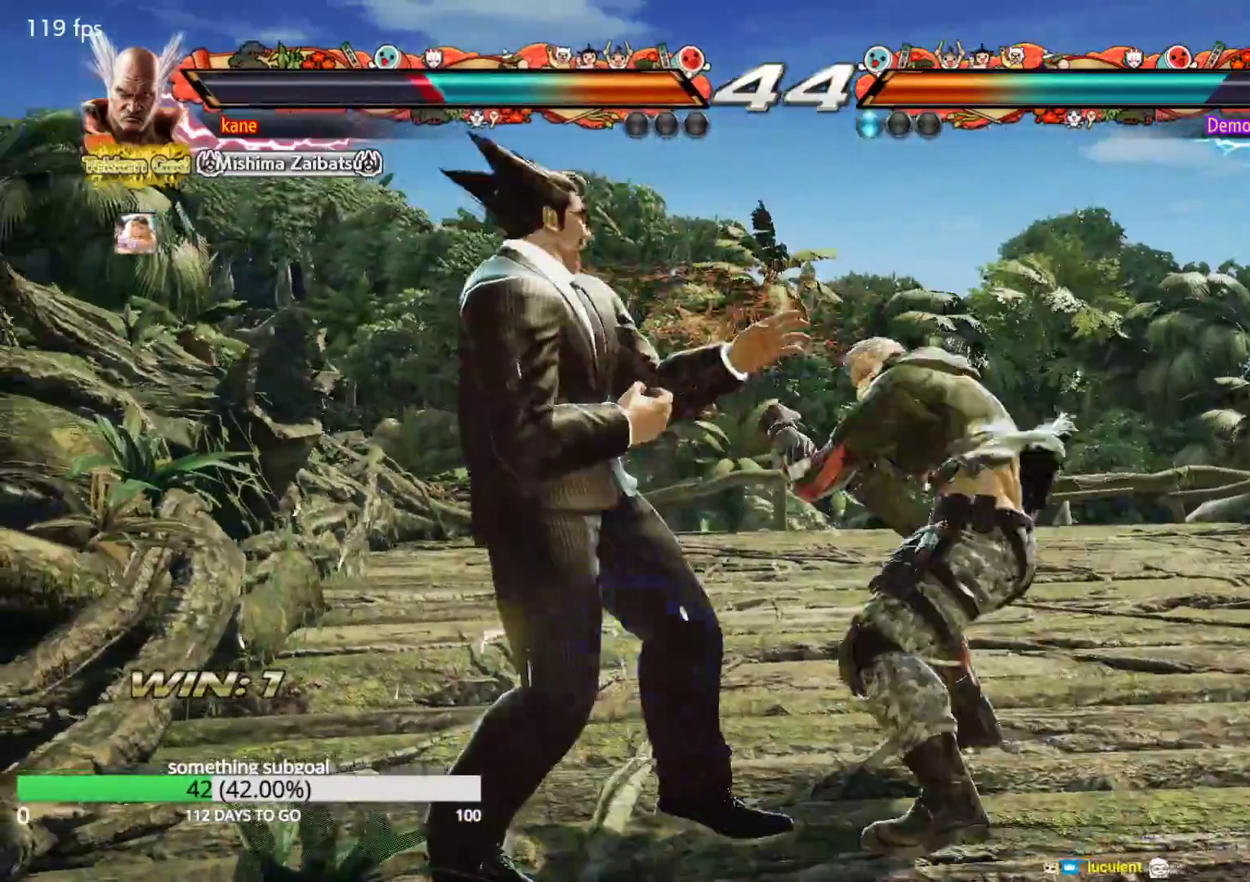
{"buttons": [], "left_stick": "left", "events": [[167, "left_stick", "center"], [233, "left_stick", "left"]]}
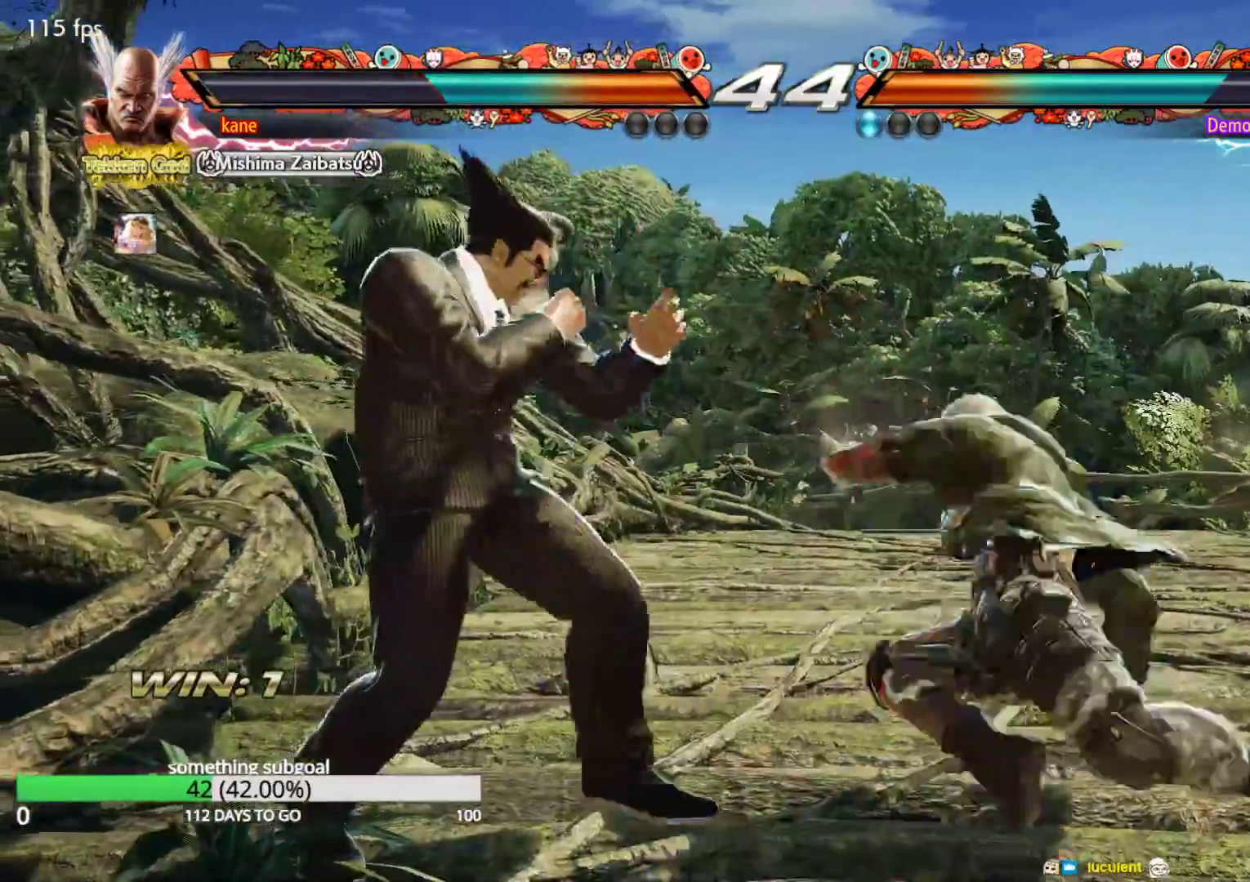
{"buttons": [], "left_stick": "right", "events": [[333, "left_stick", "center"], [483, "left_stick", "right"]]}
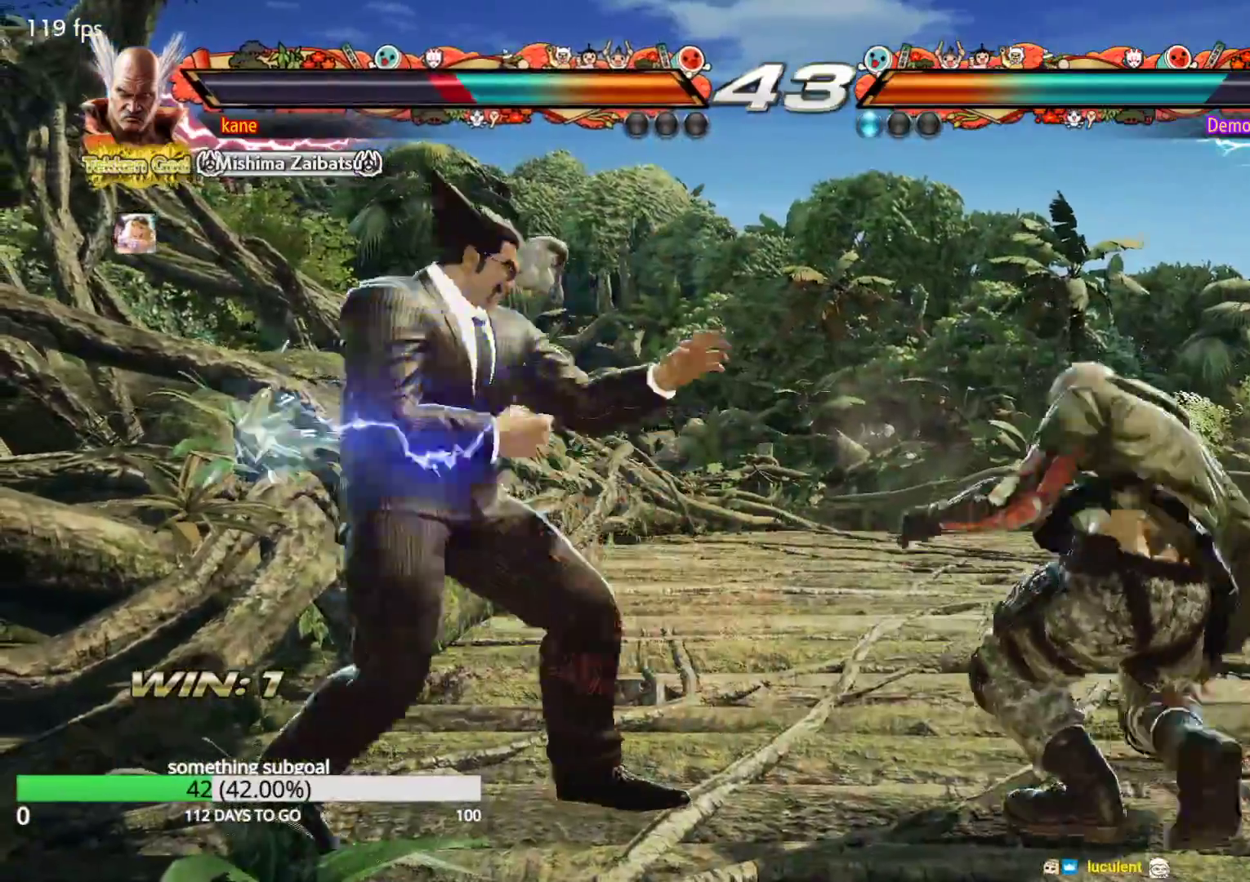
{"buttons": [], "left_stick": "left", "events": [[50, "left_stick", "center"], [100, "left_stick", "right"], [200, "left_stick", "left"]]}
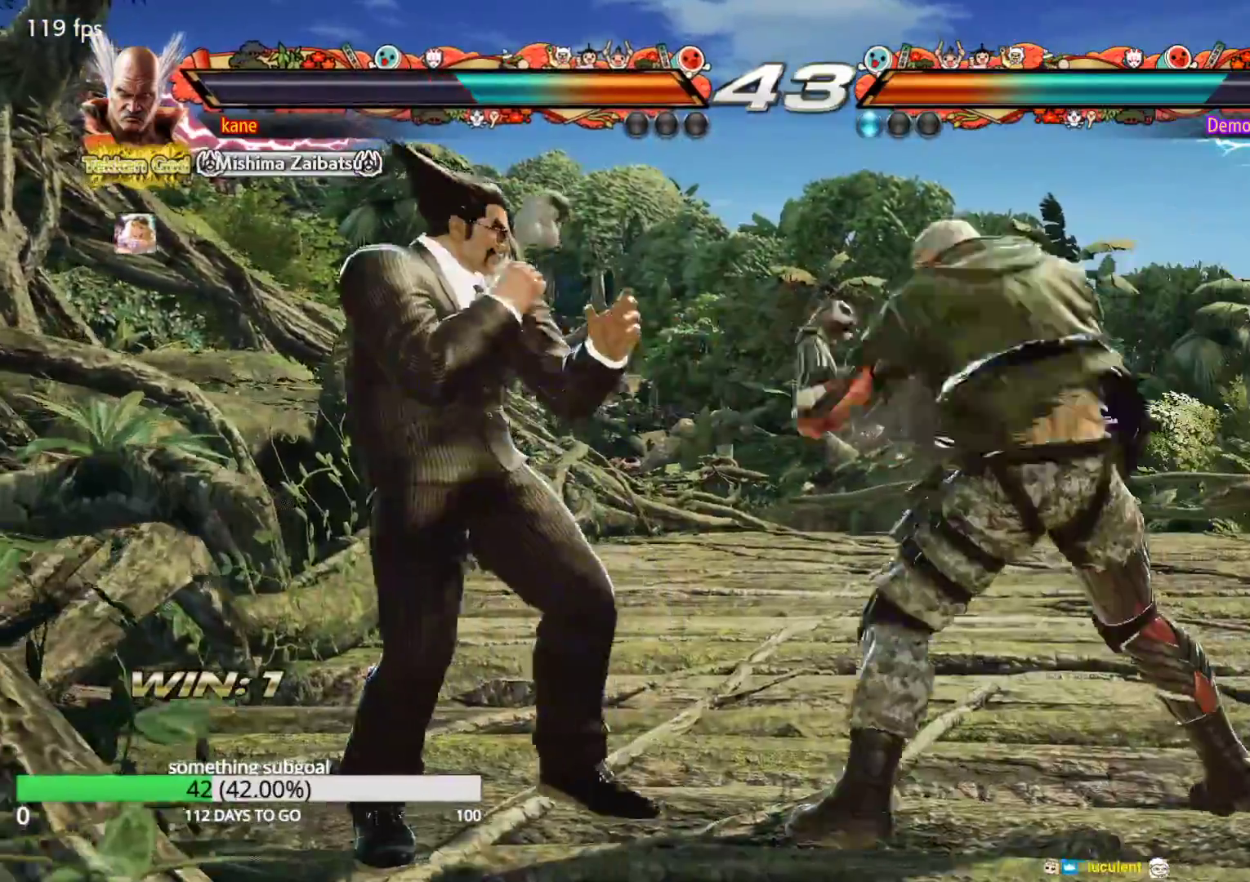
{"buttons": [], "left_stick": "center", "events": [[17, "left_stick", "center"], [83, "left_stick", "left"], [467, "left_stick", "center"]]}
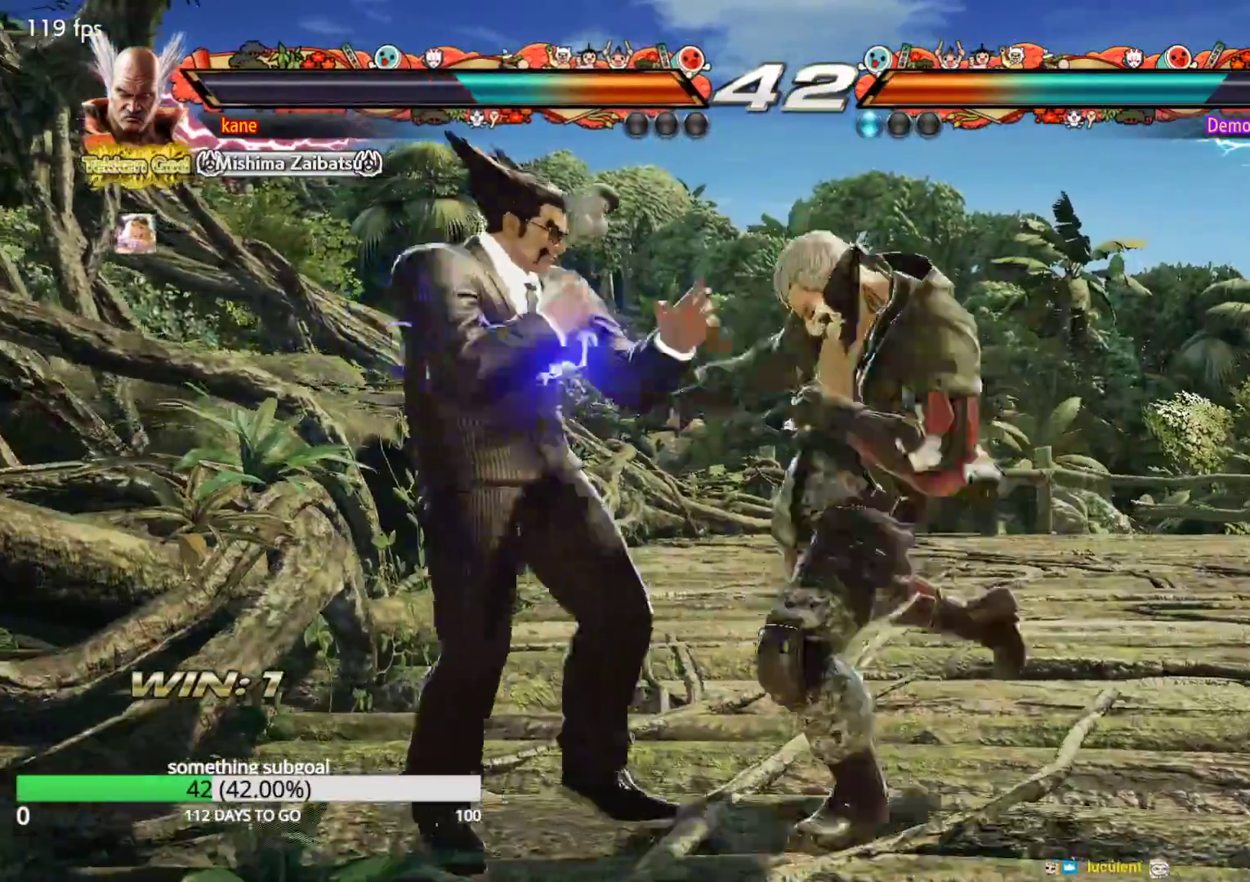
{"buttons": [], "left_stick": "center", "events": [[83, "left_stick", "left"], [300, "left_stick", "center"], [417, "left_stick", "up"], [483, "left_stick", "center"]]}